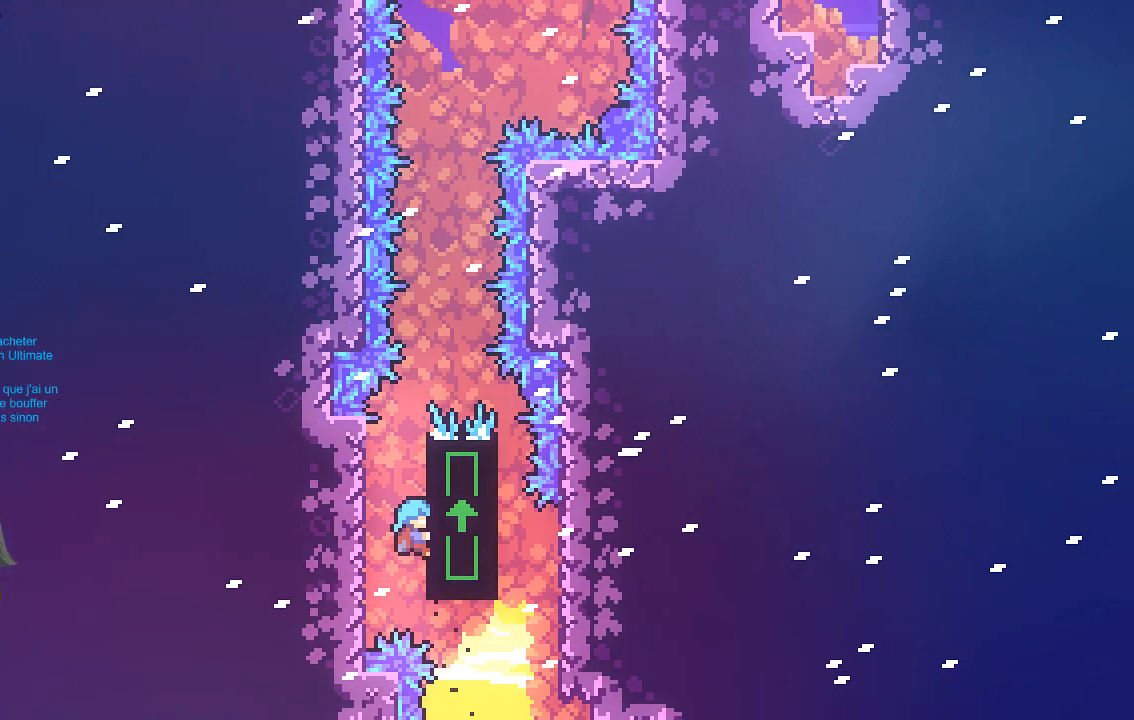
Gameplay with a controller (Xbox layout); each line is a JSON object with the inputs held at the frame after it. "events" lists button and stick changes between this image and that frame as [ms after this image, input, new state], when the widget could be followed in between. Not read: right_stick.
{"buttons": ["R2"], "left_stick": "up-right", "events": []}
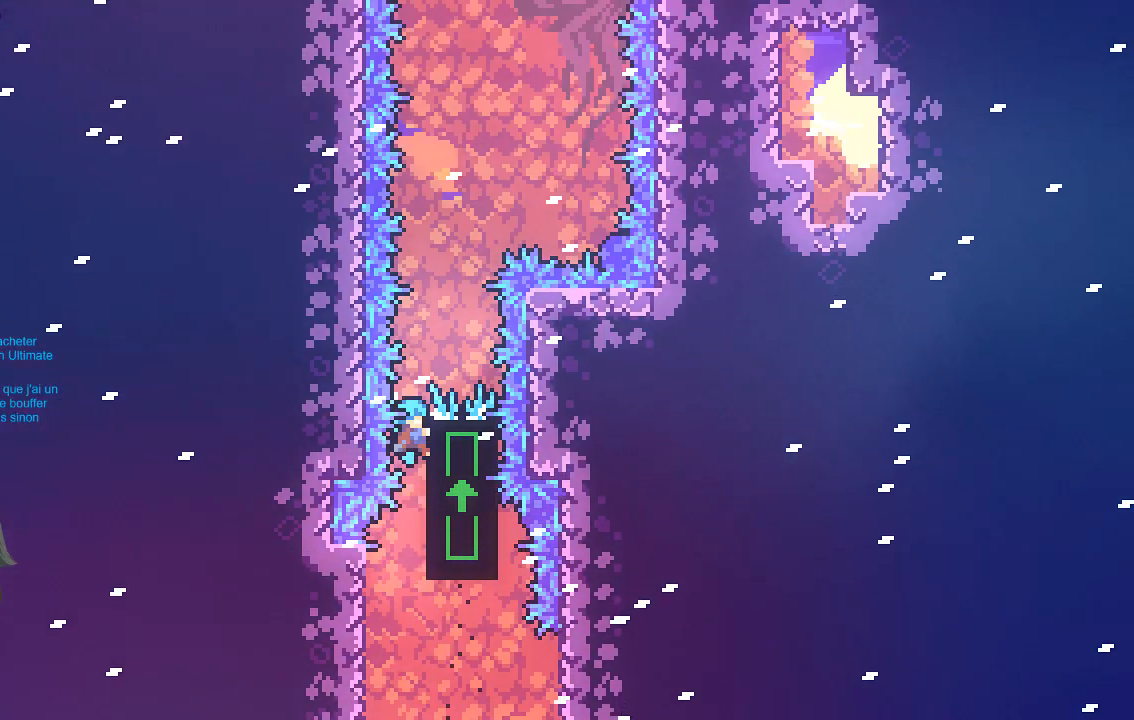
{"buttons": ["R2"], "left_stick": "center", "events": [[101, "left_stick", "center"]]}
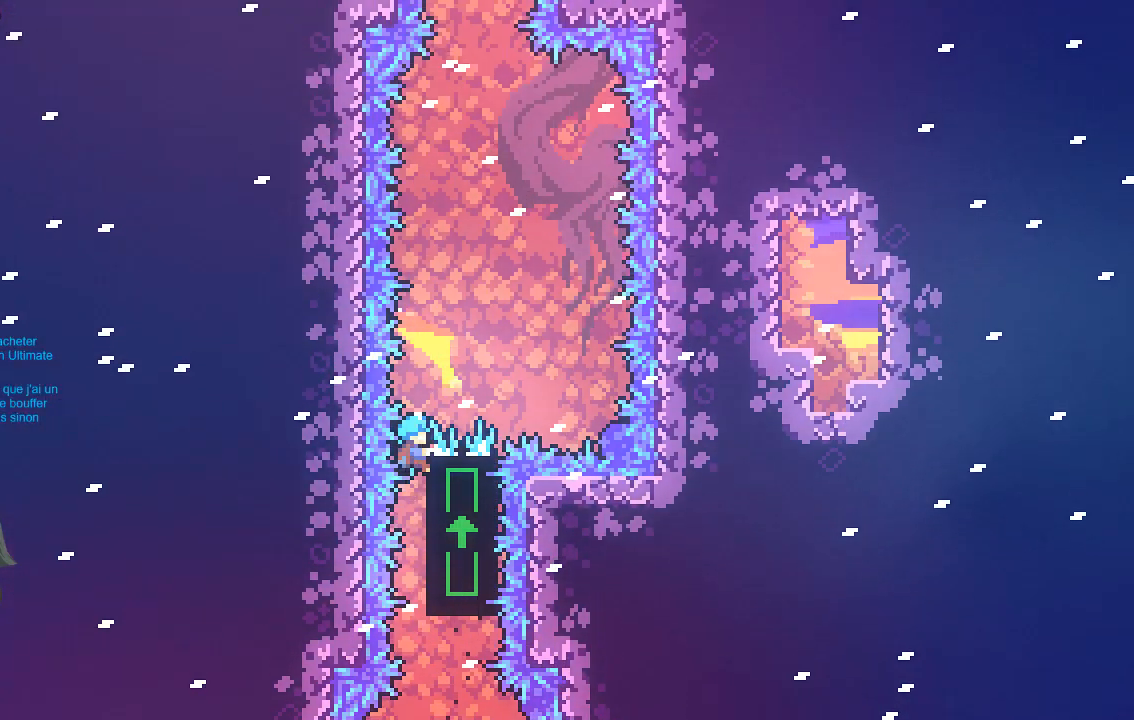
{"buttons": ["A", "R2"], "left_stick": "right", "events": [[302, "A", "down"], [302, "left_stick", "right"]]}
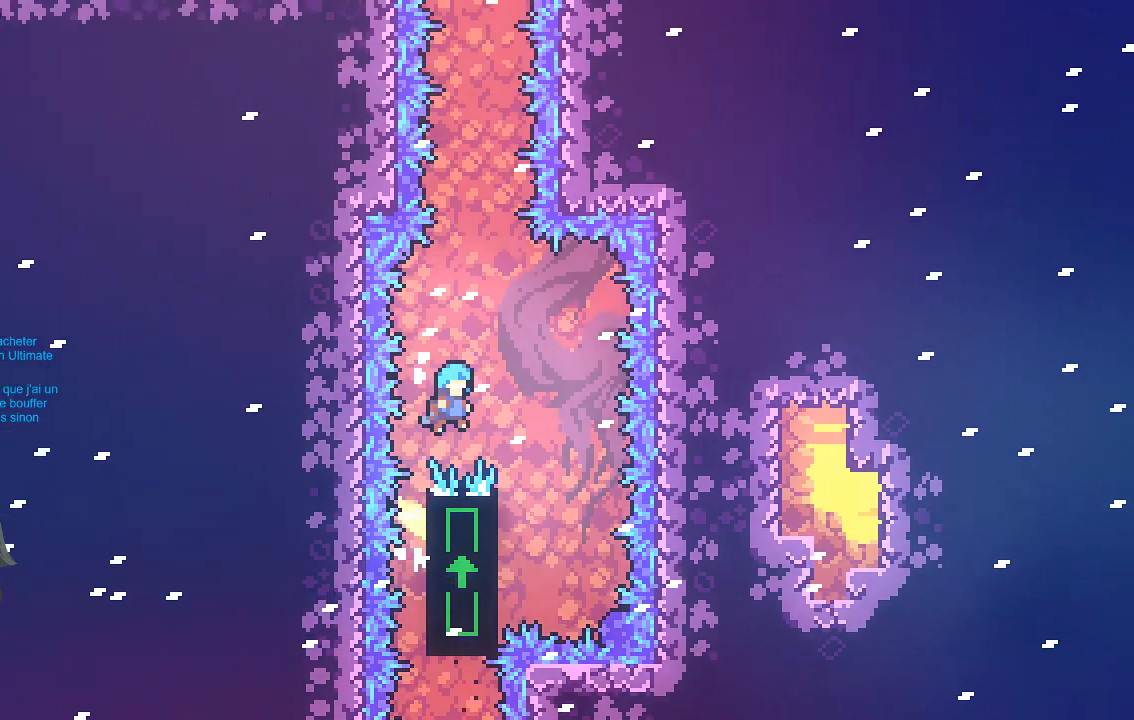
{"buttons": ["R2"], "left_stick": "up-left", "events": [[201, "left_stick", "up-left"], [235, "A", "up"]]}
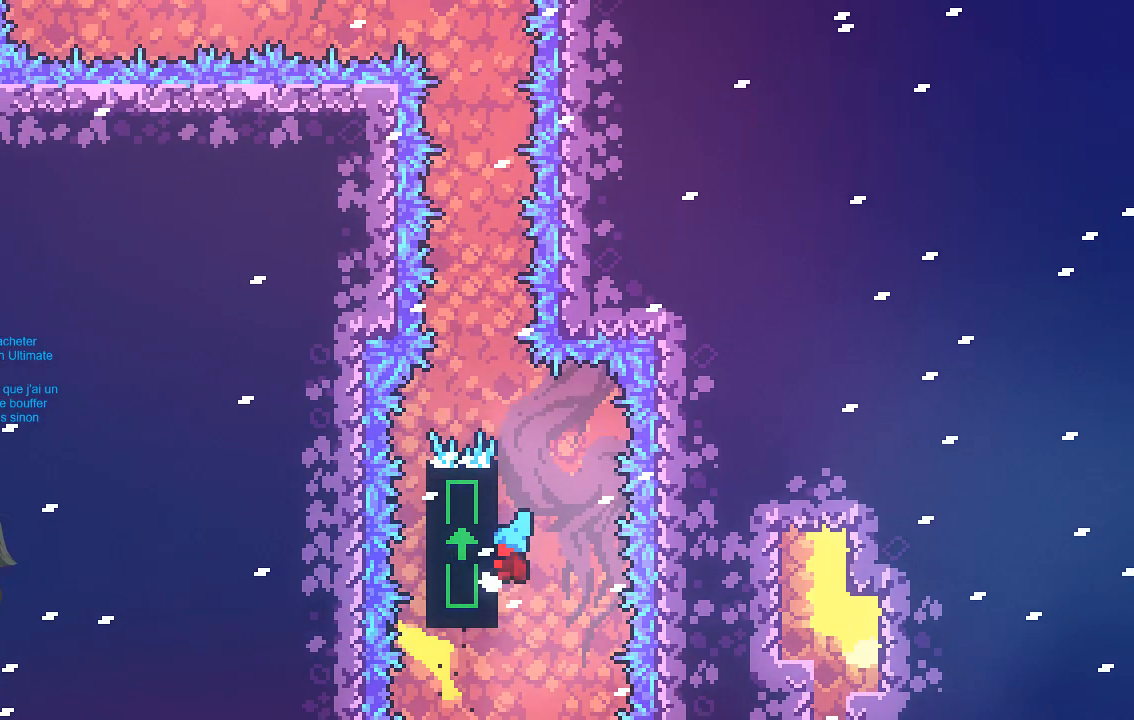
{"buttons": ["R2"], "left_stick": "up-left", "events": [[135, "A", "down"], [470, "A", "up"]]}
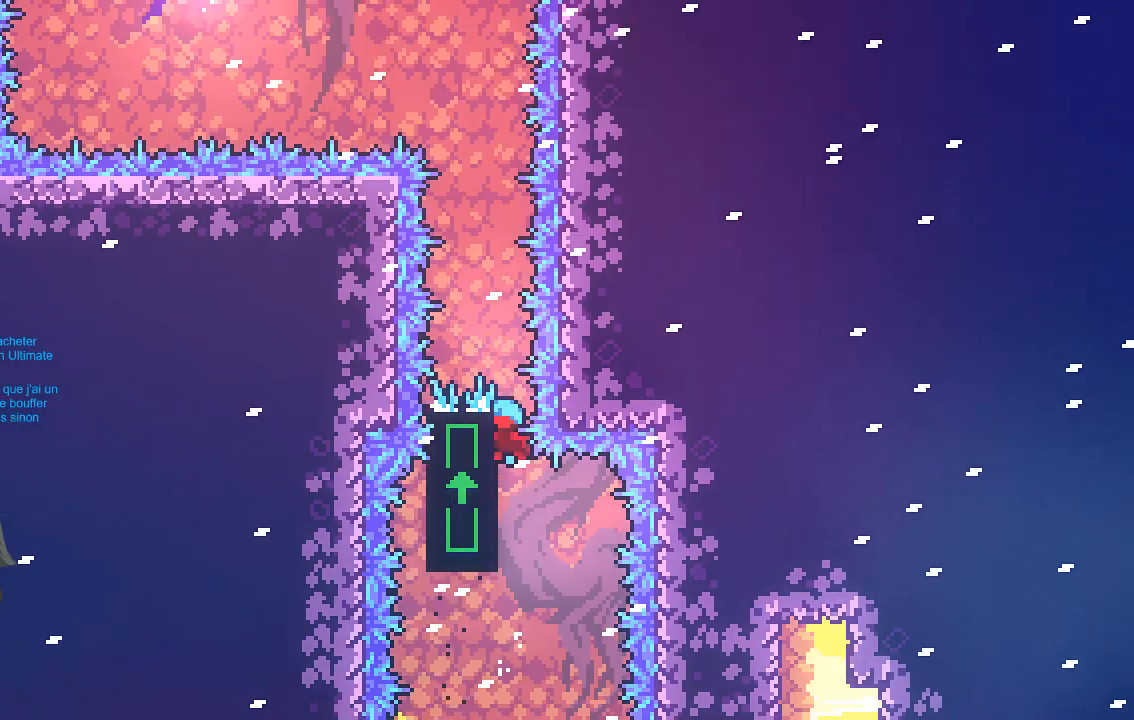
{"buttons": ["A", "R2"], "left_stick": "up-left", "events": [[235, "A", "down"]]}
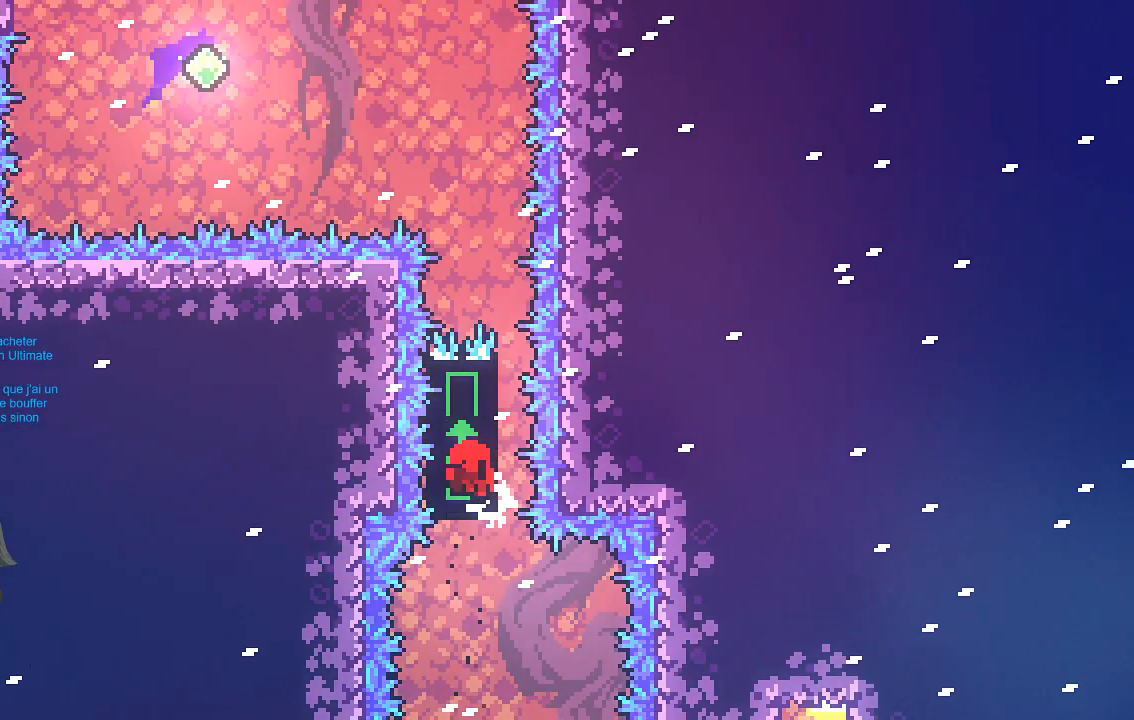
{"buttons": [], "left_stick": "center", "events": [[101, "A", "up"], [403, "R2", "up"], [403, "left_stick", "center"]]}
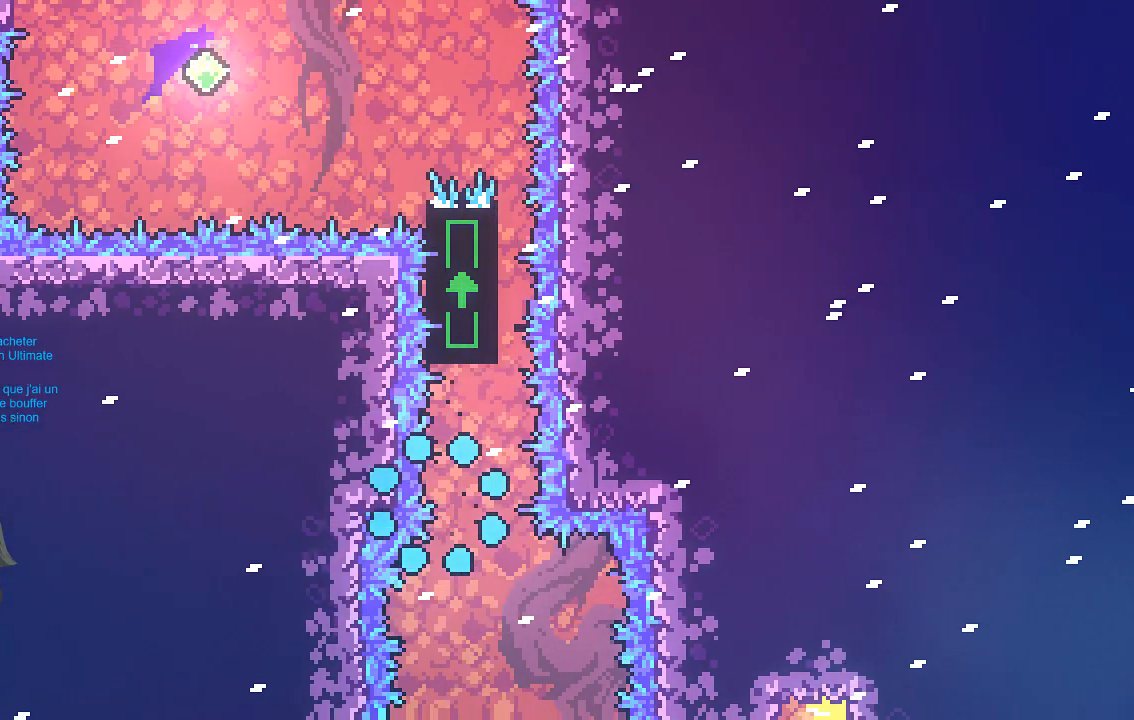
{"buttons": [], "left_stick": "center", "events": []}
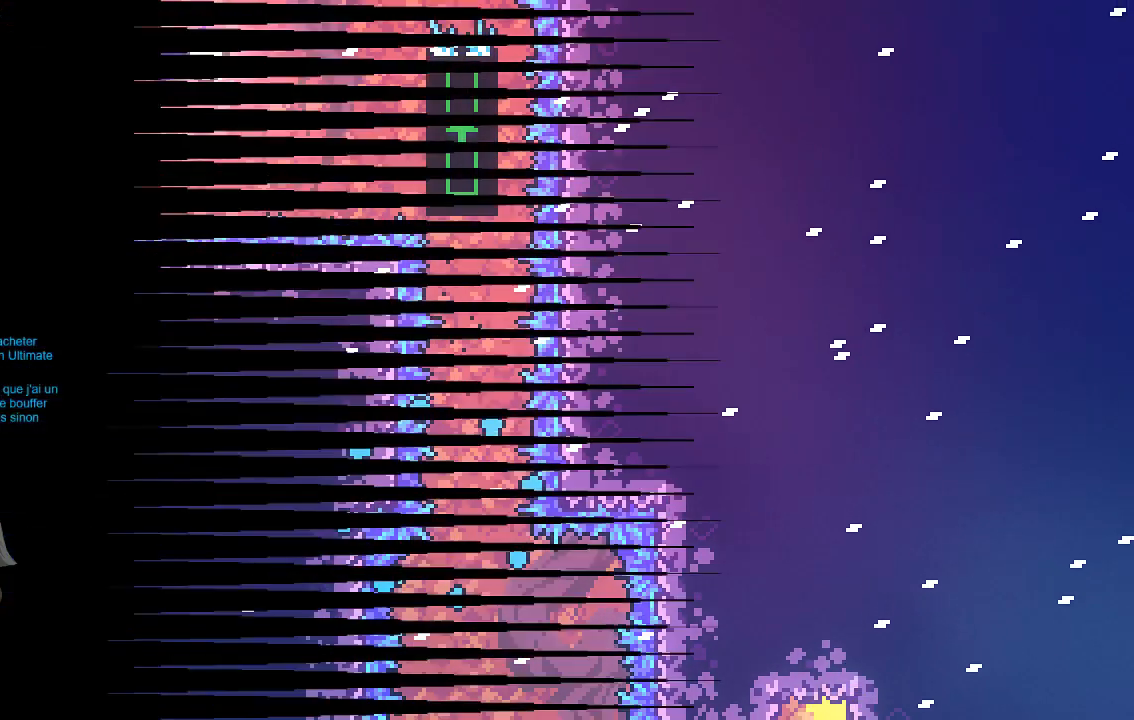
{"buttons": [], "left_stick": "center", "events": []}
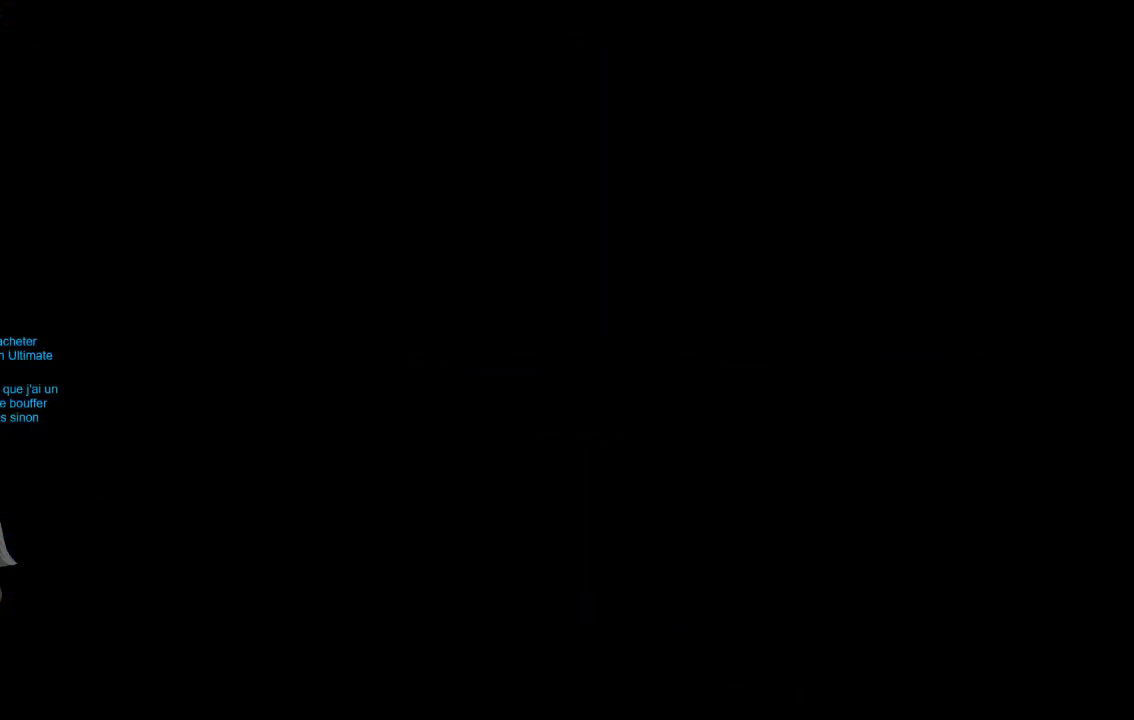
{"buttons": [], "left_stick": "center", "events": []}
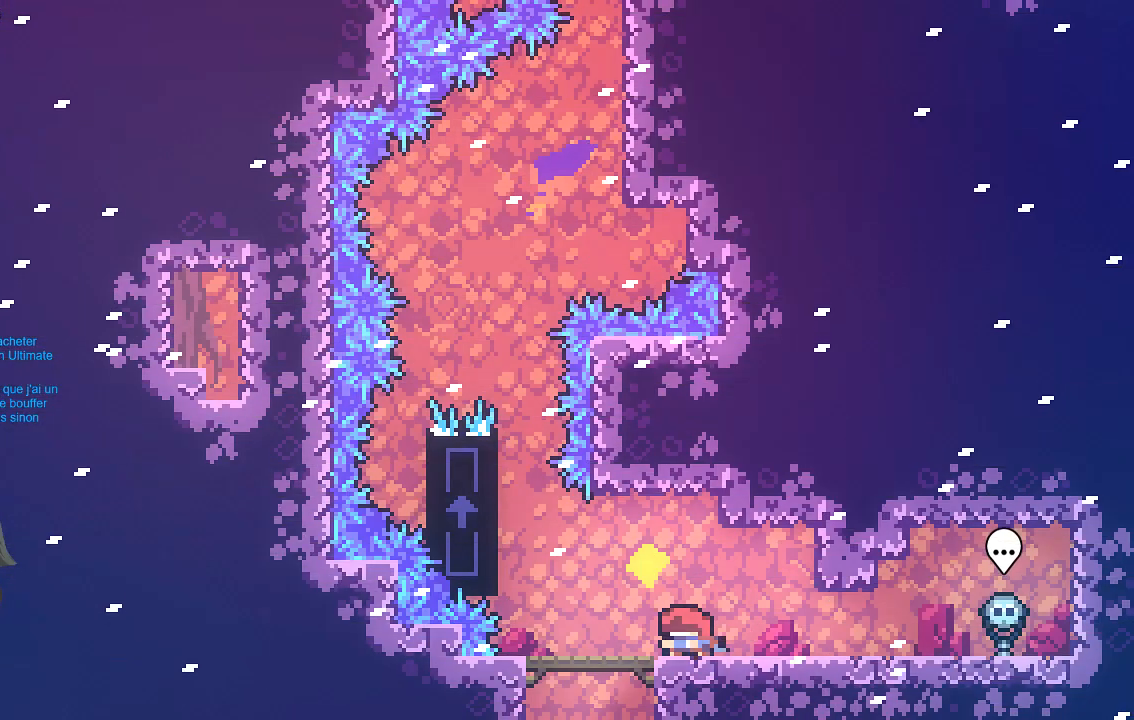
{"buttons": [], "left_stick": "center", "events": []}
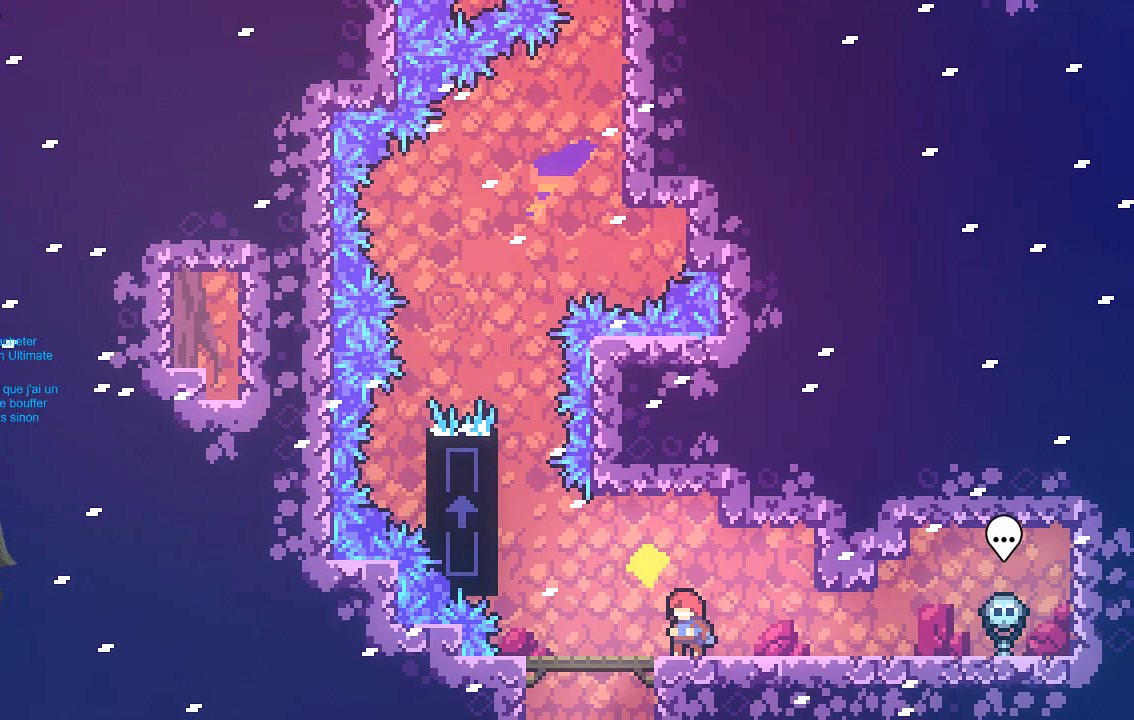
{"buttons": [], "left_stick": "center", "events": []}
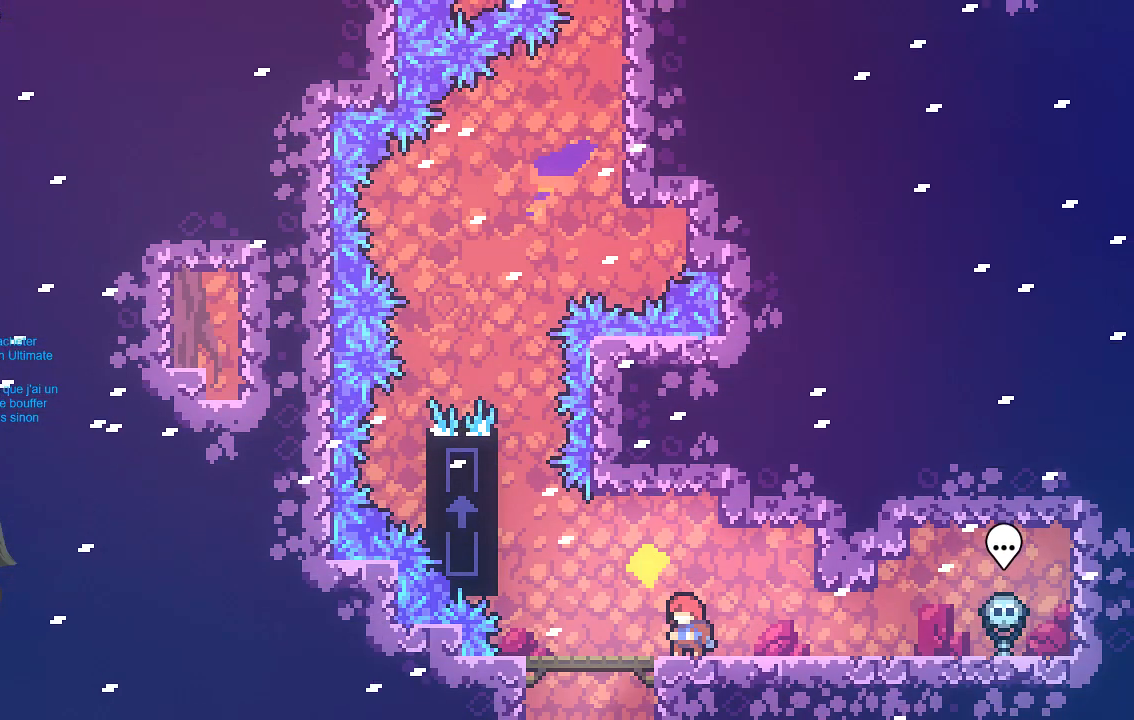
{"buttons": [], "left_stick": "center", "events": []}
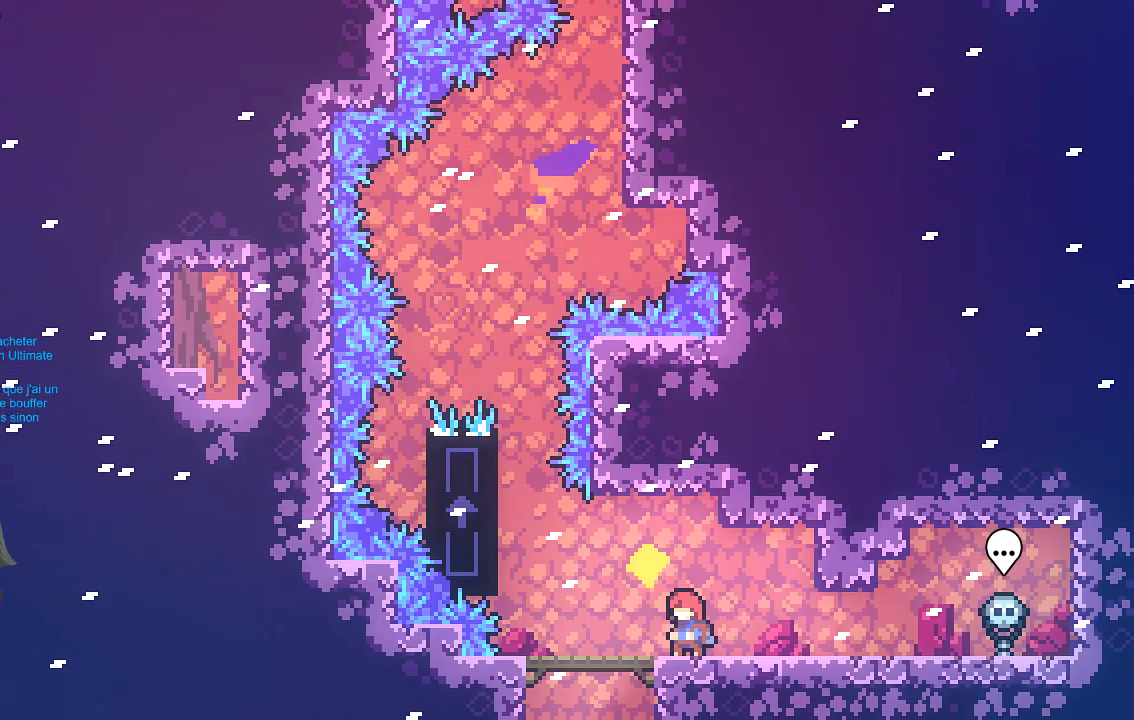
{"buttons": [], "left_stick": "left", "events": [[470, "left_stick", "left"]]}
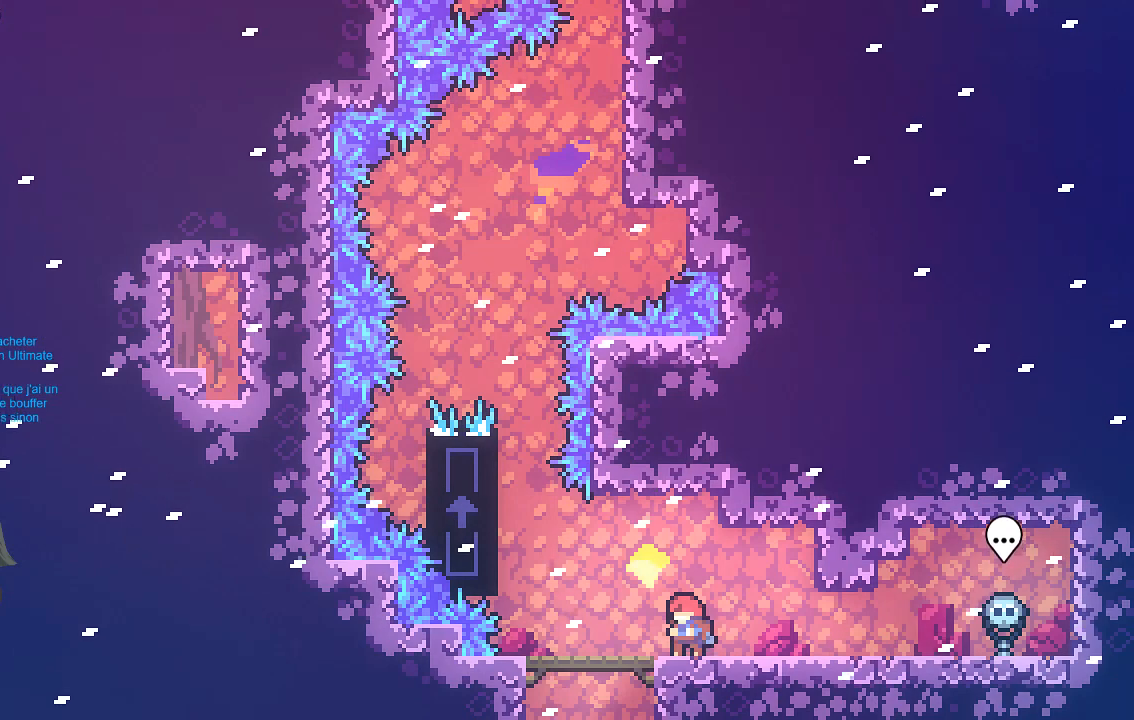
{"buttons": ["A", "R2"], "left_stick": "up-left", "events": [[168, "left_stick", "up-left"], [235, "A", "down"], [336, "R2", "down"]]}
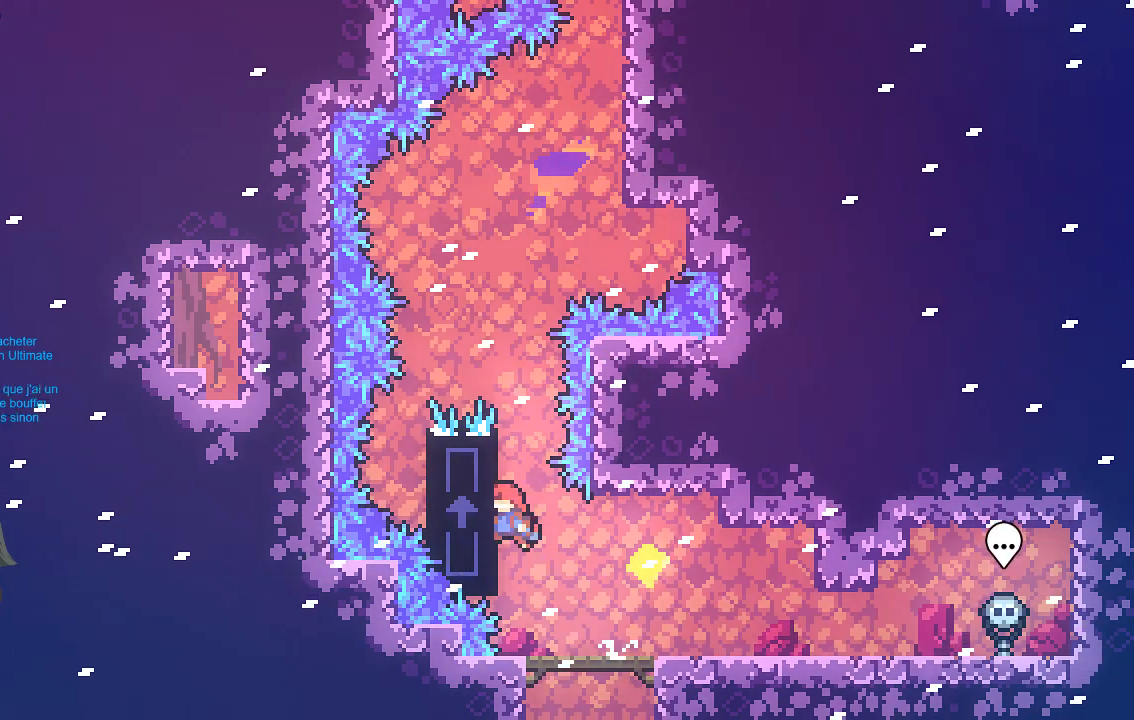
{"buttons": ["R2"], "left_stick": "center", "events": [[100, "left_stick", "up"], [168, "A", "up"], [470, "left_stick", "center"]]}
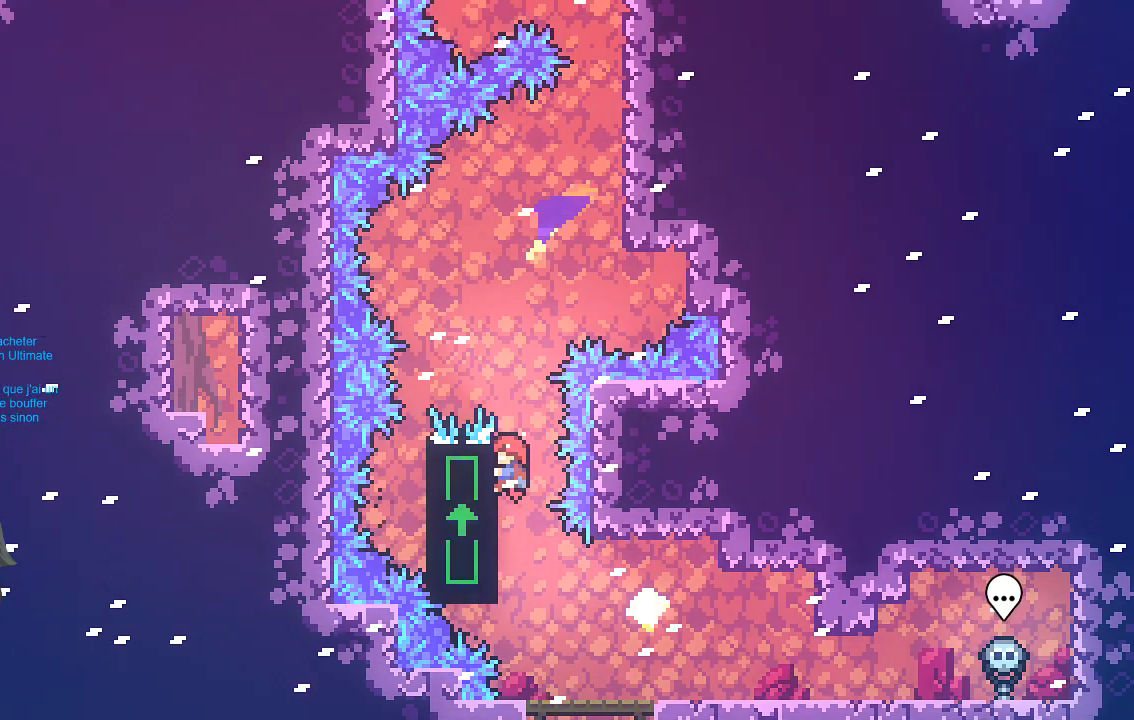
{"buttons": ["R2"], "left_stick": "center", "events": []}
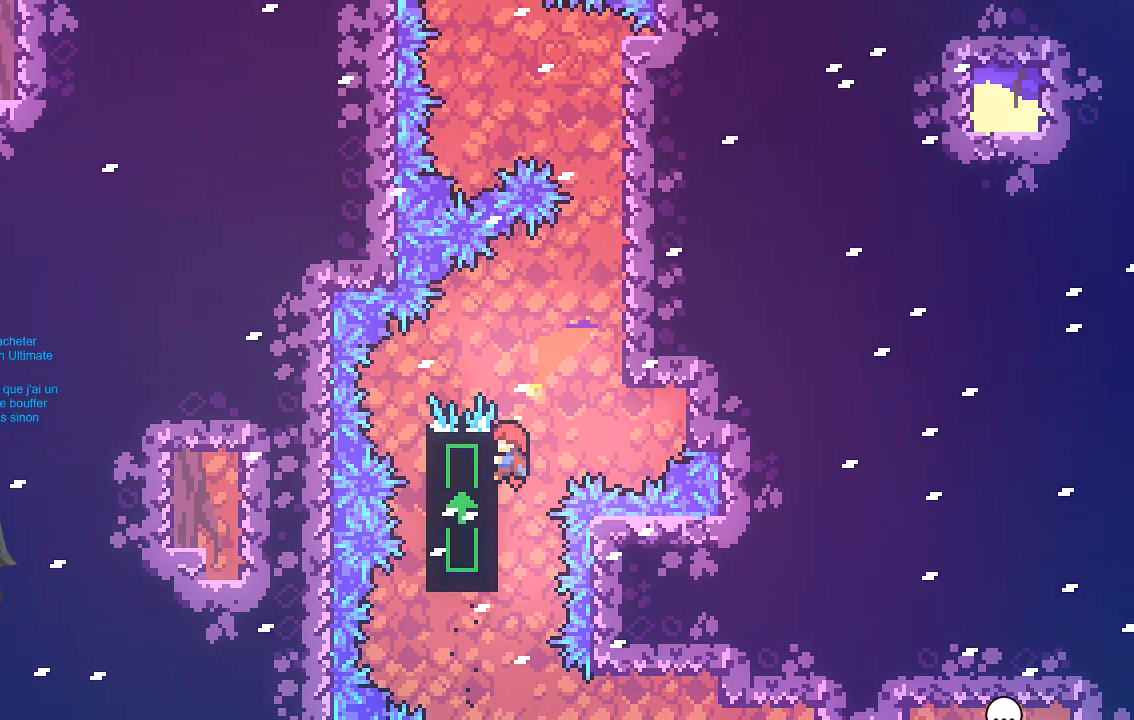
{"buttons": ["R2"], "left_stick": "right", "events": [[101, "left_stick", "right"], [134, "A", "down"], [470, "A", "up"]]}
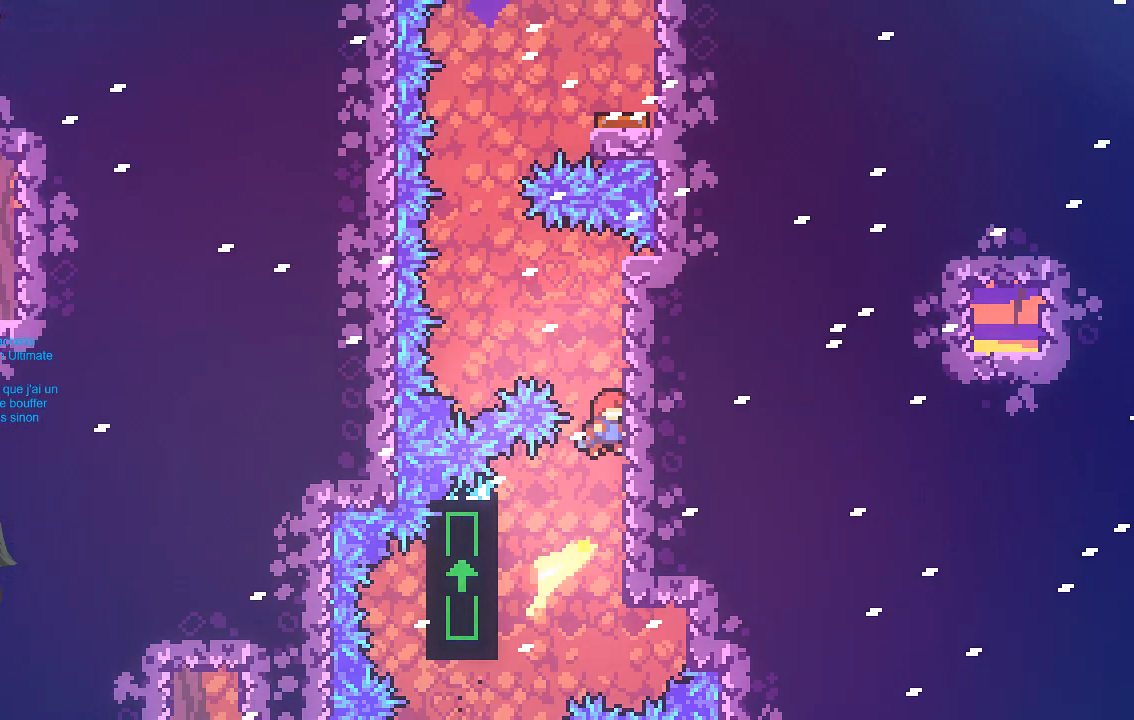
{"buttons": ["A", "R2"], "left_stick": "up-left", "events": [[134, "left_stick", "center"], [235, "left_stick", "up-right"], [403, "left_stick", "center"], [503, "A", "down"], [503, "left_stick", "up-left"]]}
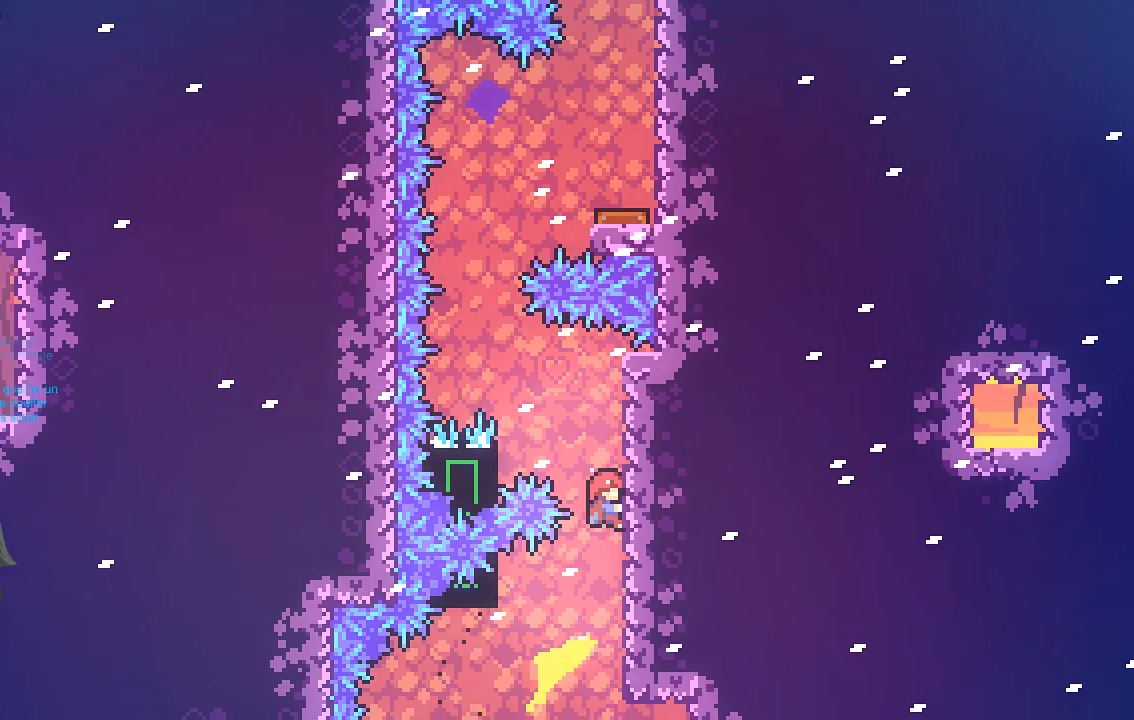
{"buttons": ["R2"], "left_stick": "up-left", "events": [[437, "A", "up"]]}
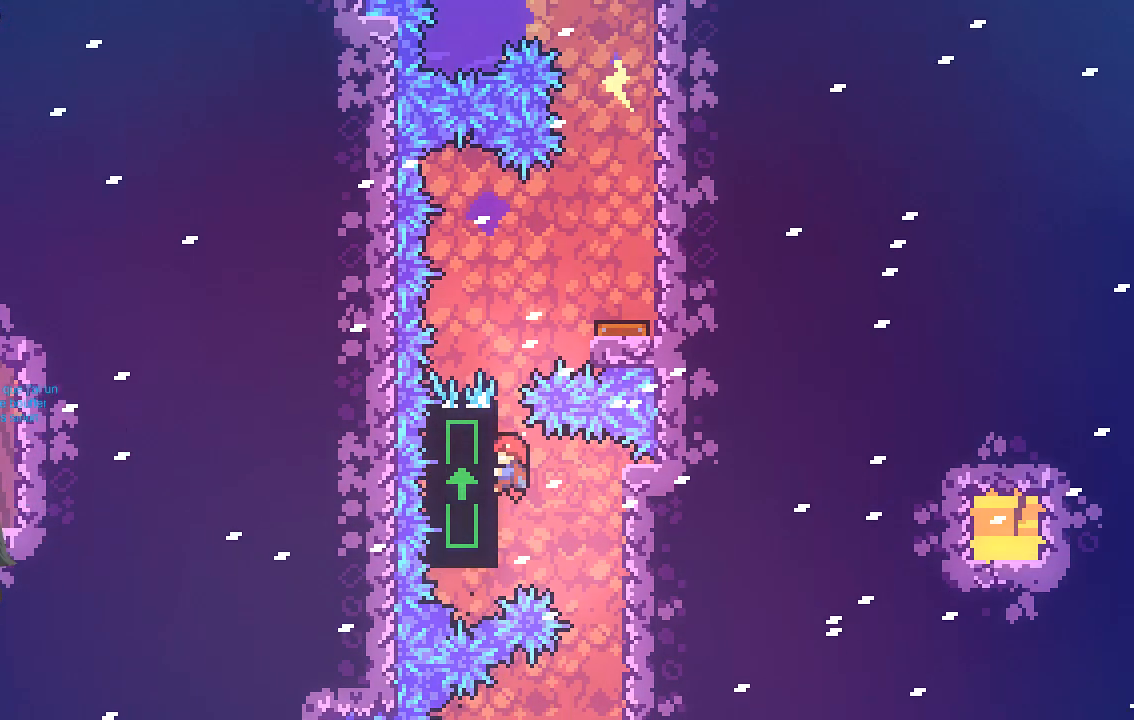
{"buttons": ["R2"], "left_stick": "right", "events": [[202, "left_stick", "center"], [269, "A", "down"], [269, "left_stick", "right"], [403, "A", "up"]]}
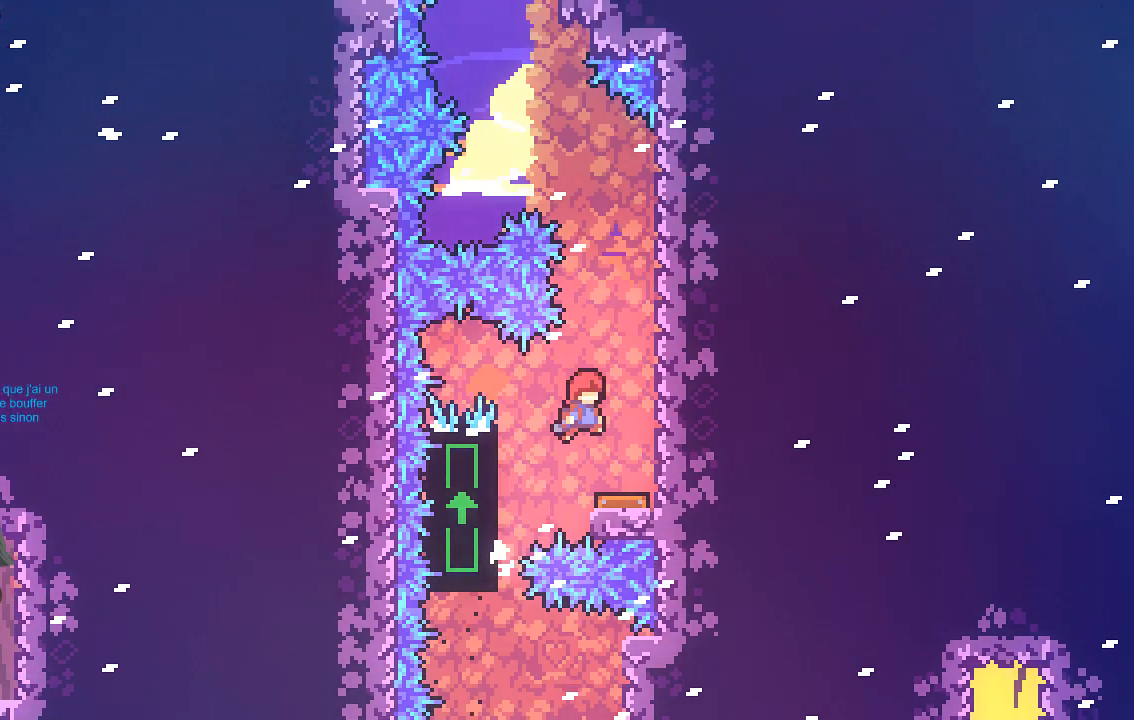
{"buttons": [], "left_stick": "center", "events": [[33, "left_stick", "center"], [101, "R2", "up"]]}
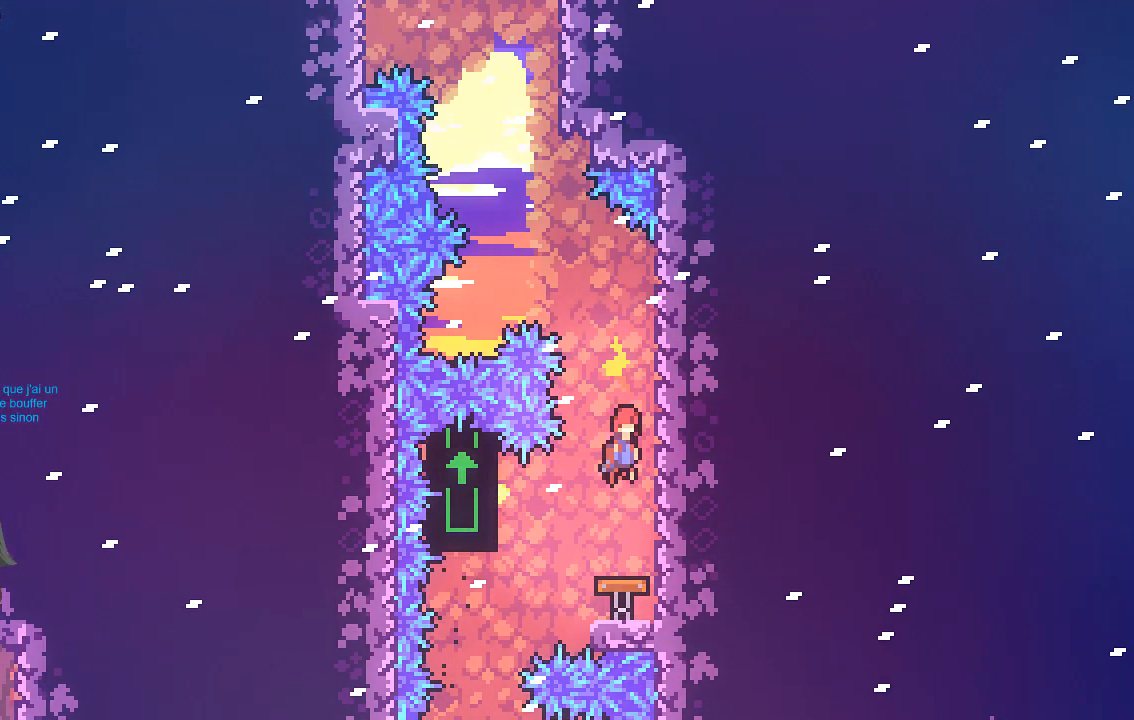
{"buttons": ["X", "R2"], "left_stick": "up-left", "events": [[302, "R2", "down"], [302, "left_stick", "up-left"], [369, "X", "down"]]}
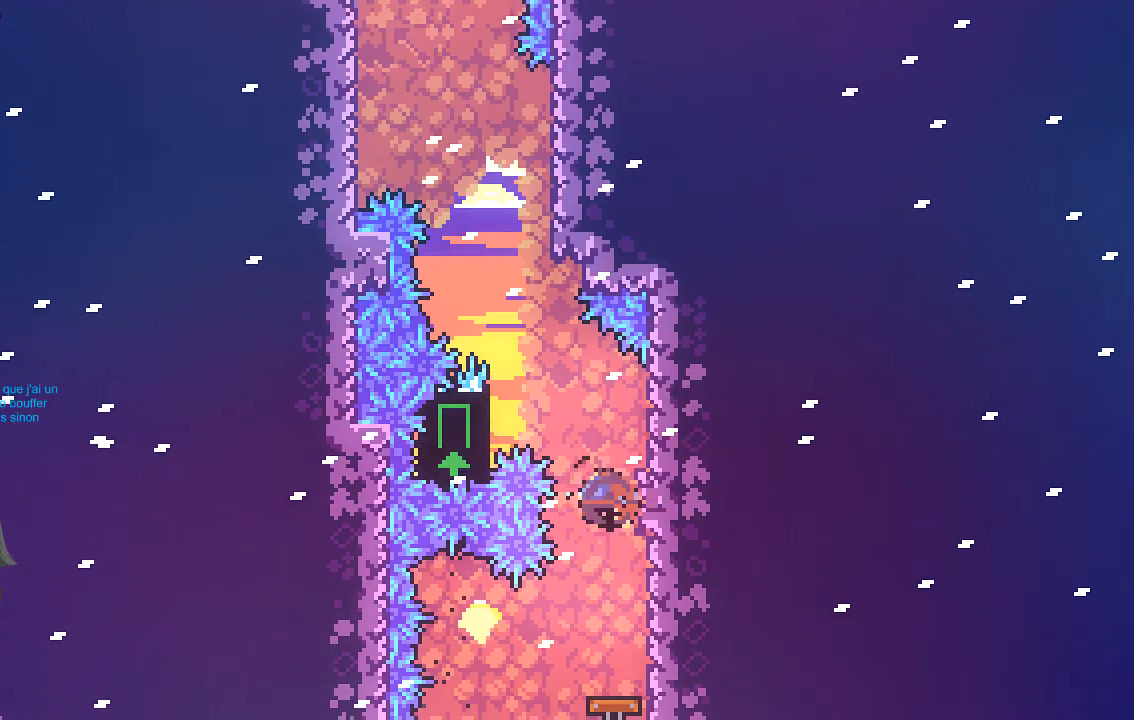
{"buttons": ["R2"], "left_stick": "center", "events": [[134, "X", "up"], [335, "left_stick", "center"]]}
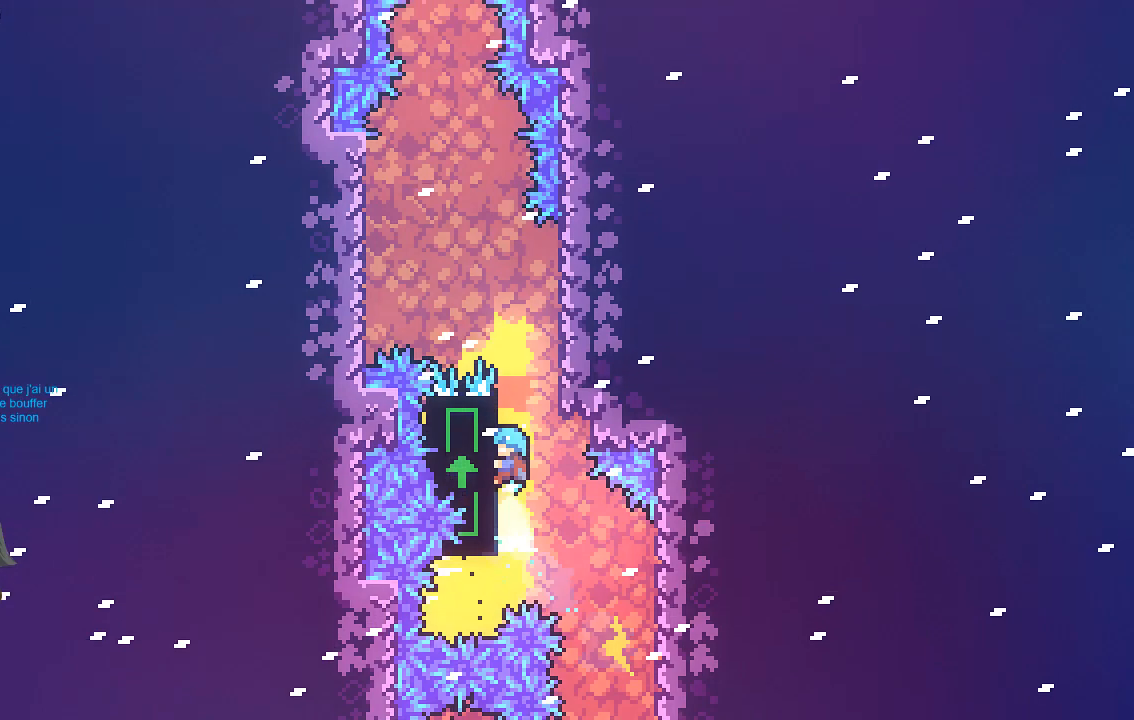
{"buttons": ["A", "R2"], "left_stick": "up-left", "events": [[34, "left_stick", "up"], [336, "left_stick", "center"], [470, "A", "down"], [470, "left_stick", "up-left"]]}
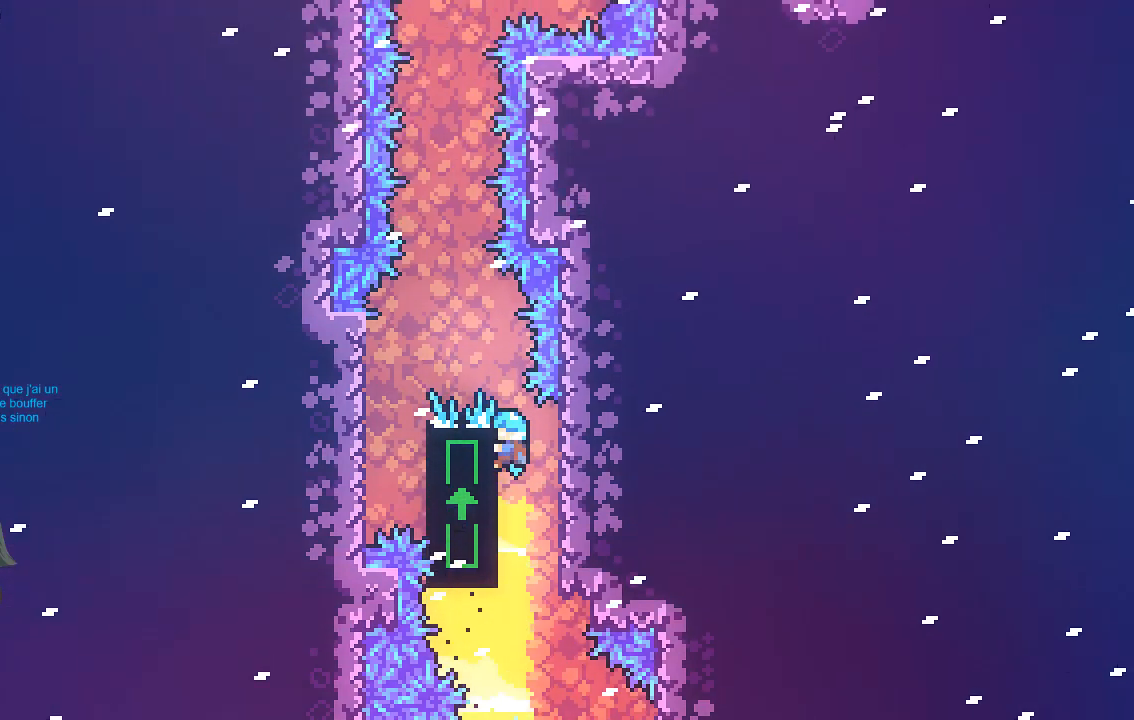
{"buttons": ["R2"], "left_stick": "right", "events": [[403, "left_stick", "right"], [437, "A", "up"]]}
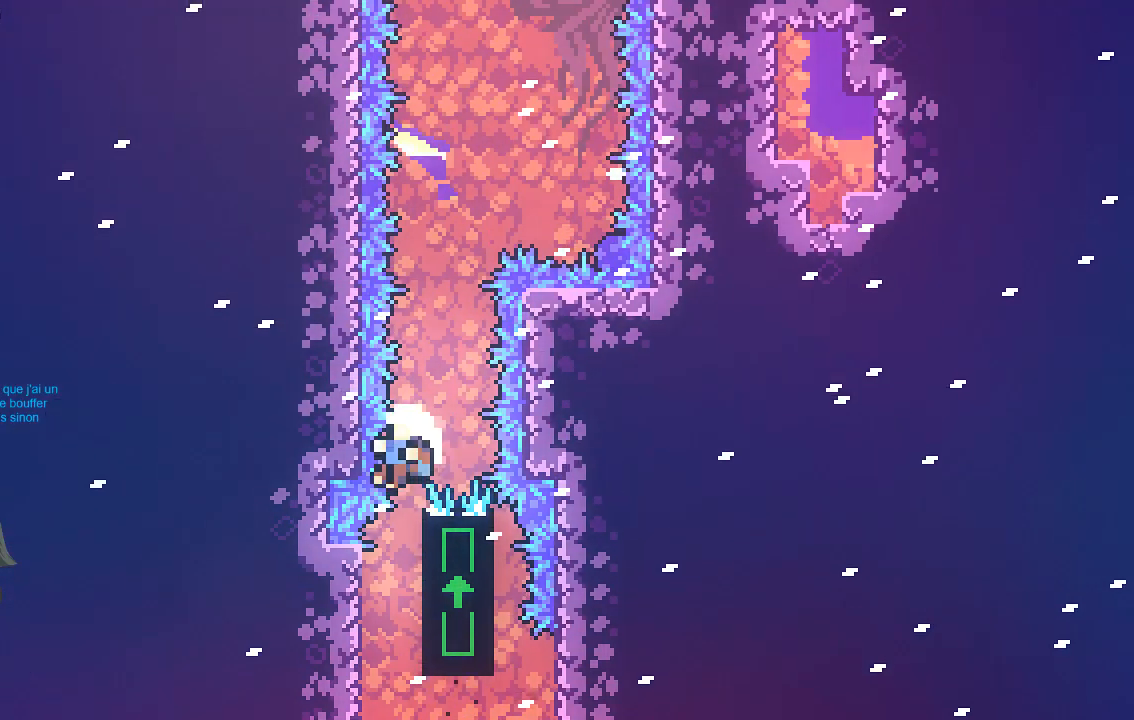
{"buttons": [], "left_stick": "center", "events": [[67, "left_stick", "up-right"], [201, "left_stick", "center"], [470, "R2", "up"]]}